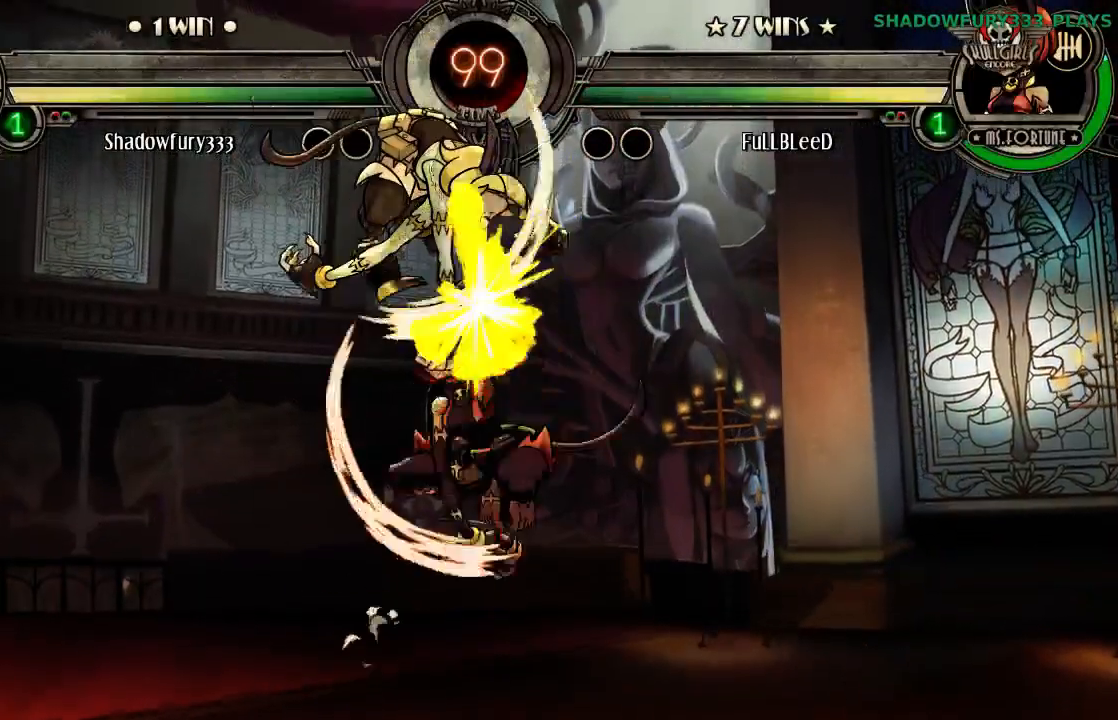
Gameplay with a controller (arcade stick); each line is a JSON object with the inputs held at the frame after it (dt_ms = milliseconds from this image to that frame). "events" lists button and stick changes between this image and that frame as [ms after this image, input, new state], when the widget could be followed in between. Not read: HOME HP L3 R3 left_stick.
{"dt_ms": 500, "buttons": [], "events": [[300, "LP", "down"], [350, "LP", "up"]]}
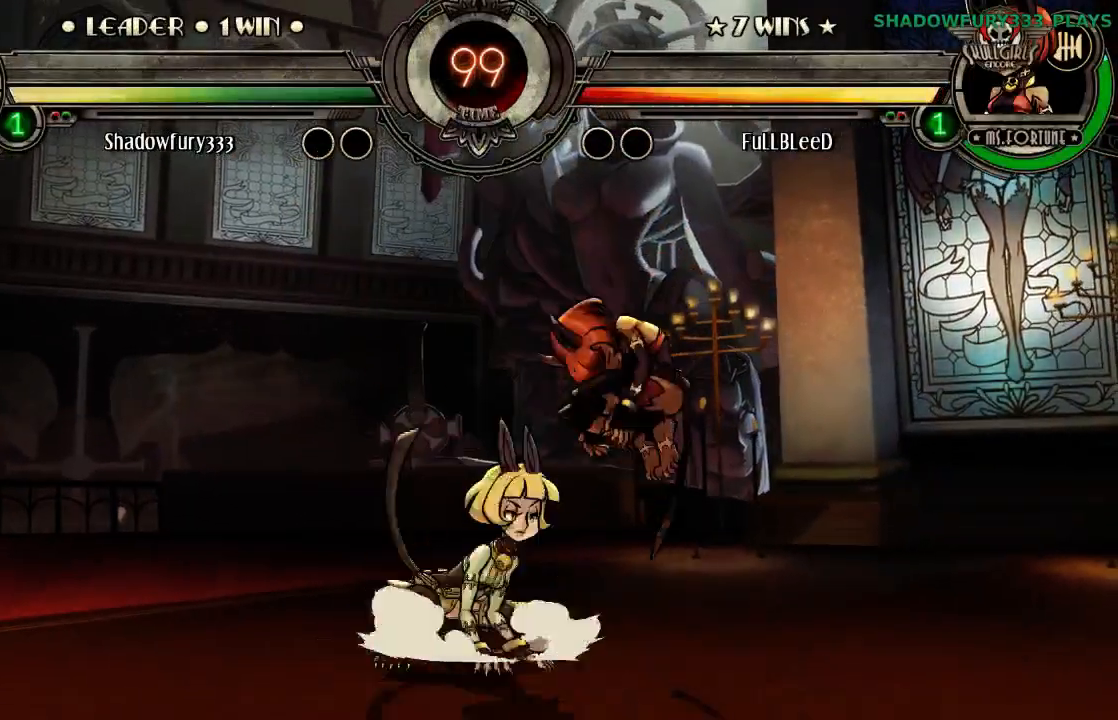
{"dt_ms": 500, "buttons": [], "events": []}
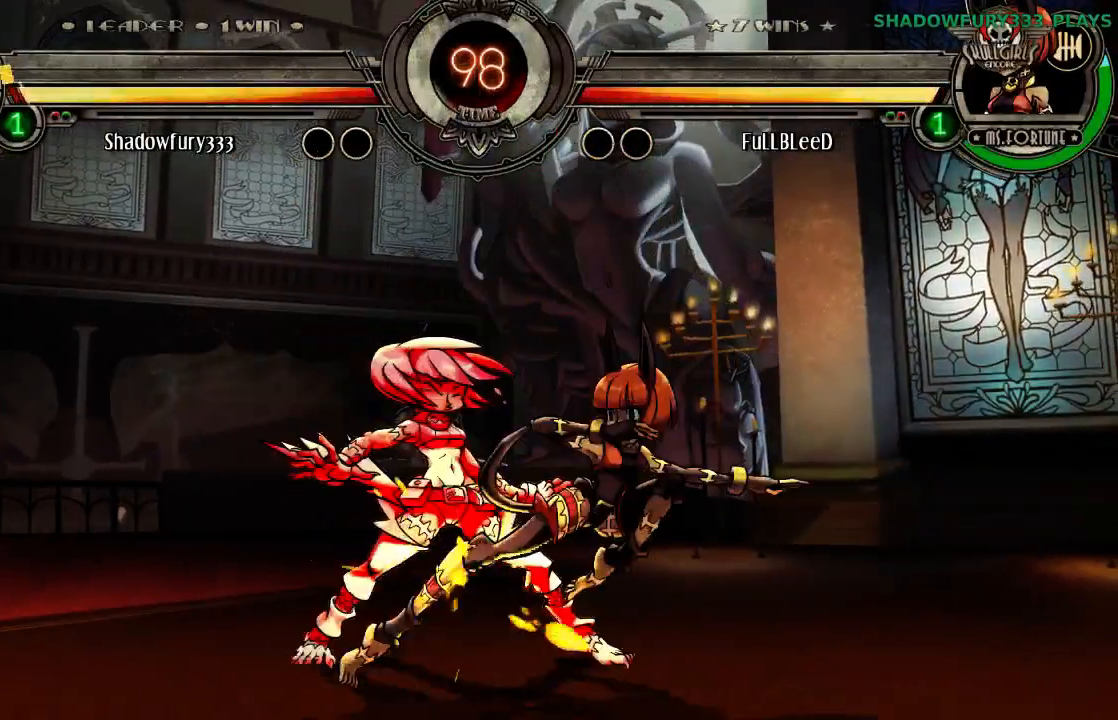
{"dt_ms": 500, "buttons": [], "events": []}
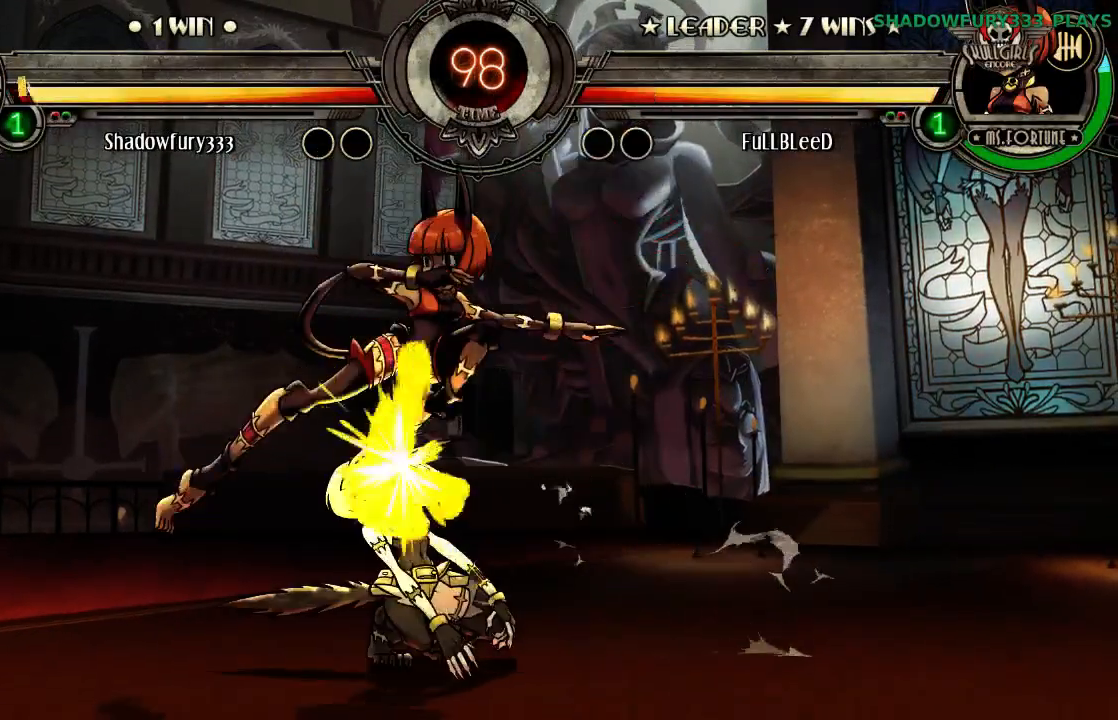
{"dt_ms": 500, "buttons": []}
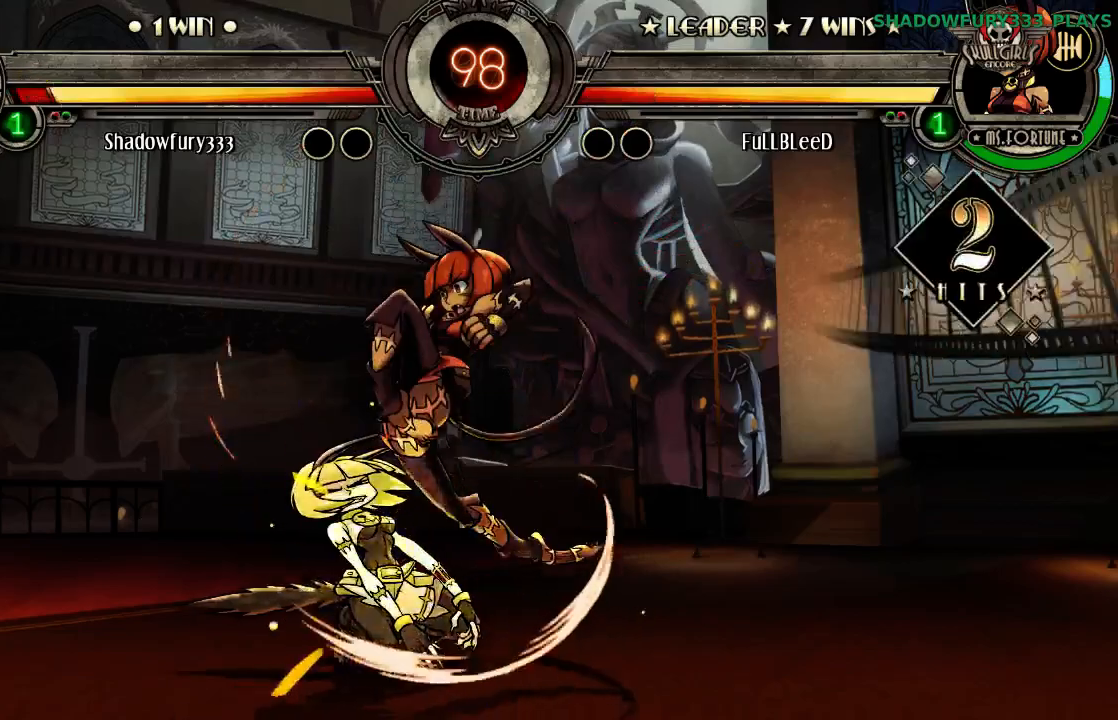
{"dt_ms": 500, "buttons": ["LP"], "events": [[450, "LP", "down"]]}
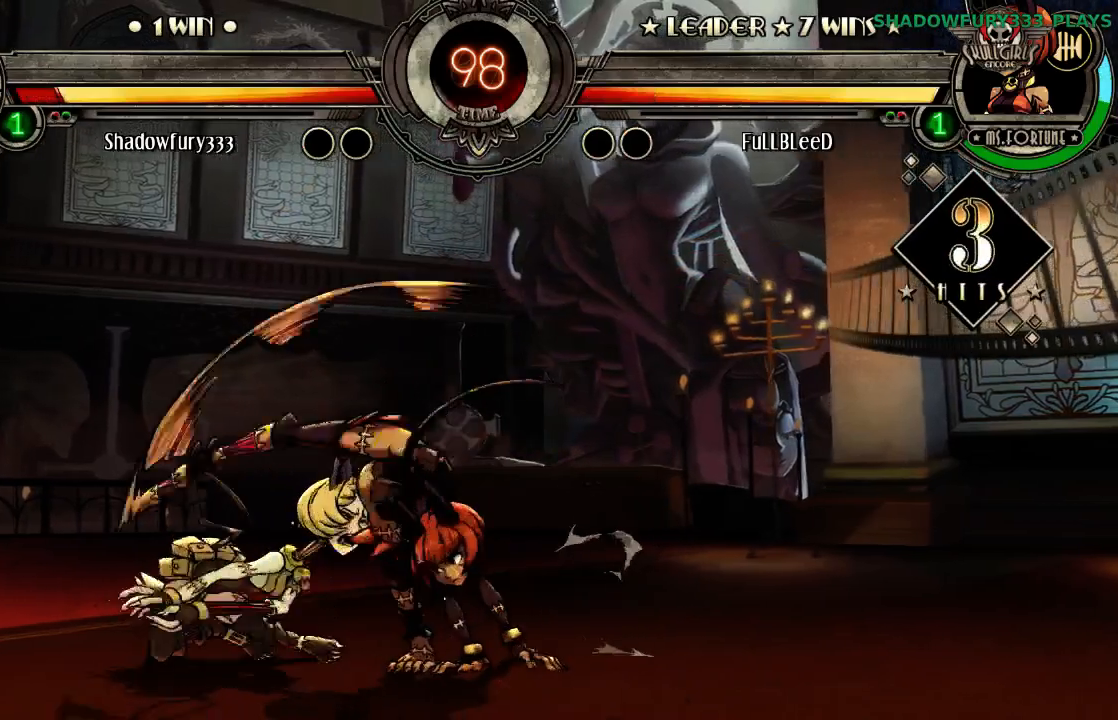
{"dt_ms": 1000, "buttons": []}
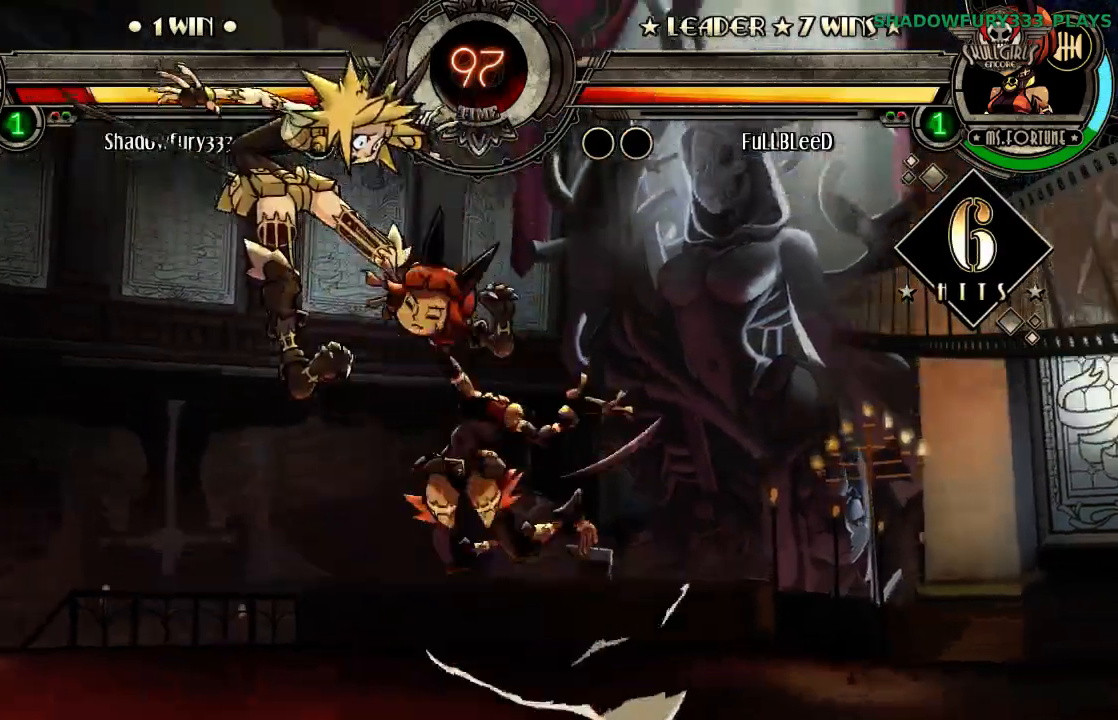
{"dt_ms": 500, "buttons": ["LP"]}
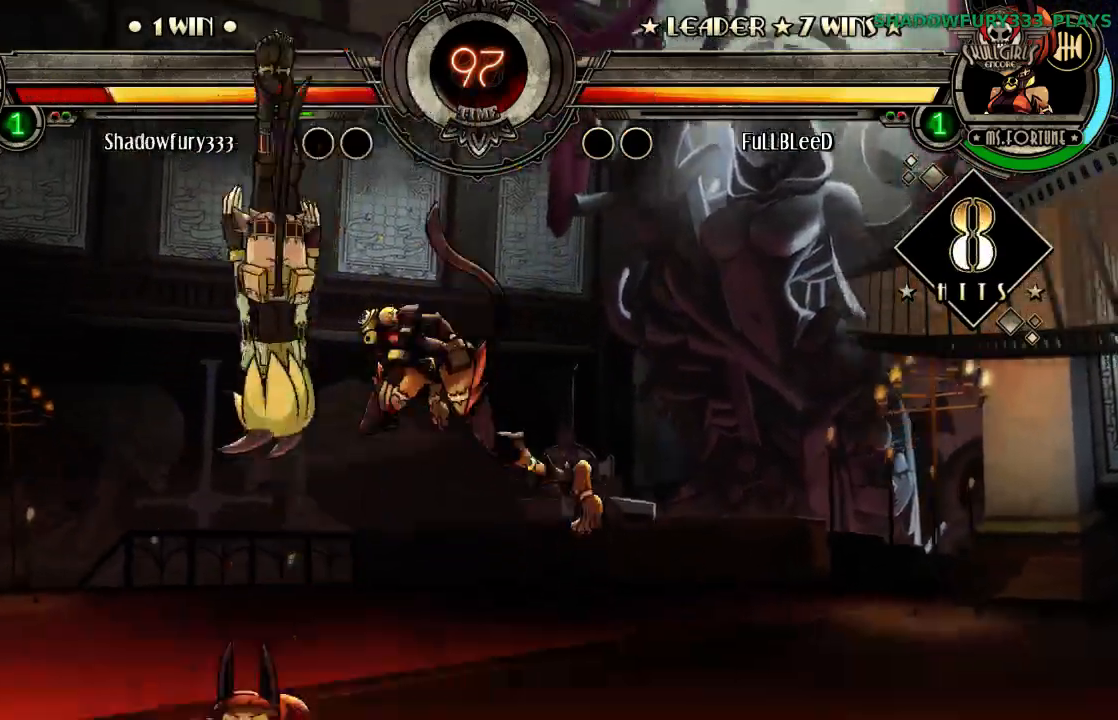
{"dt_ms": 500, "buttons": [], "events": [[100, "LP", "up"], [167, "LP", "down"], [267, "LP", "up"], [333, "LP", "down"], [417, "LP", "up"]]}
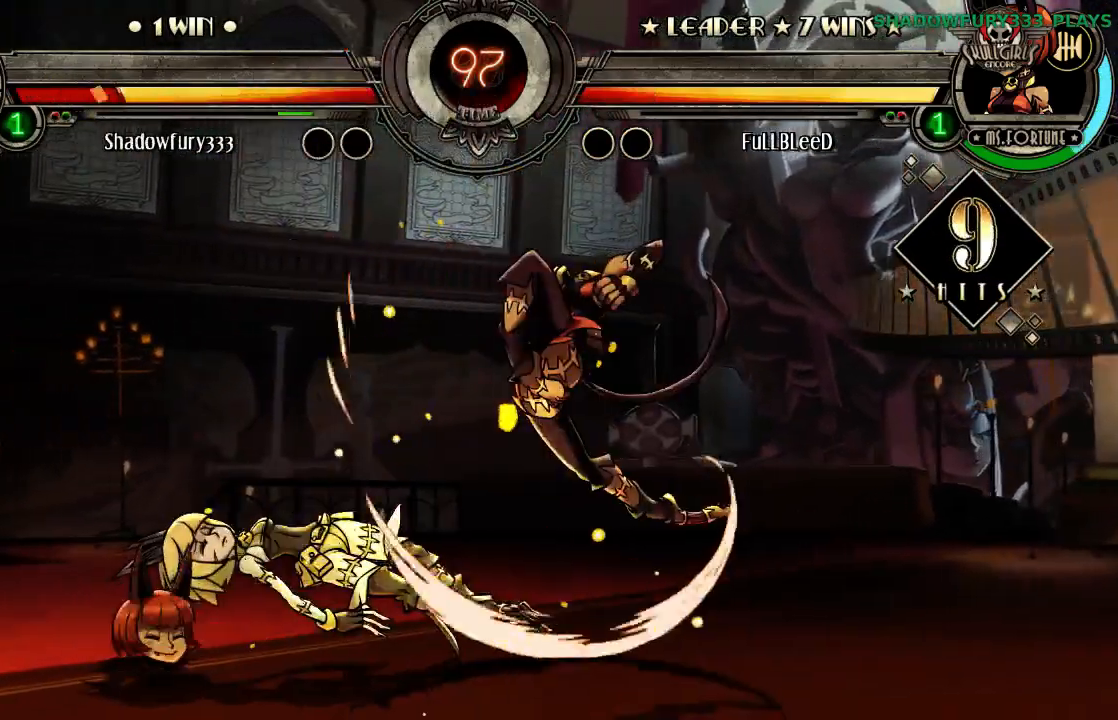
{"dt_ms": 1000, "buttons": ["LP"]}
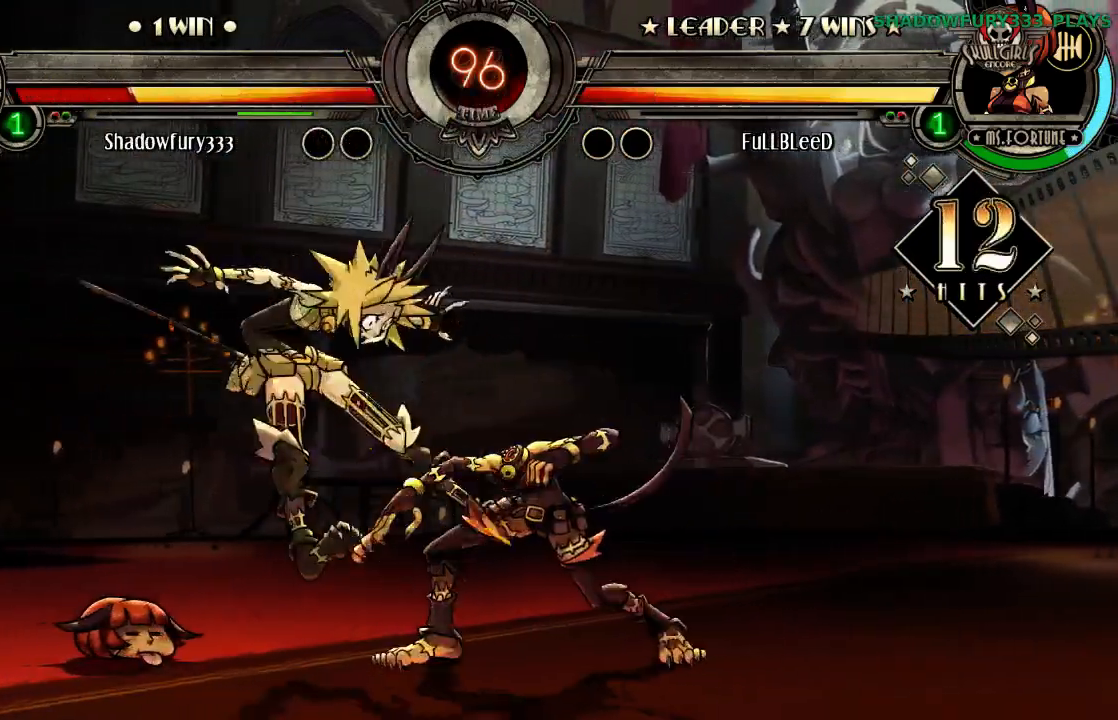
{"dt_ms": 500, "buttons": [], "events": [[17, "LP", "up"], [83, "LP", "down"], [217, "LP", "up"], [283, "LP", "down"], [417, "LP", "up"]]}
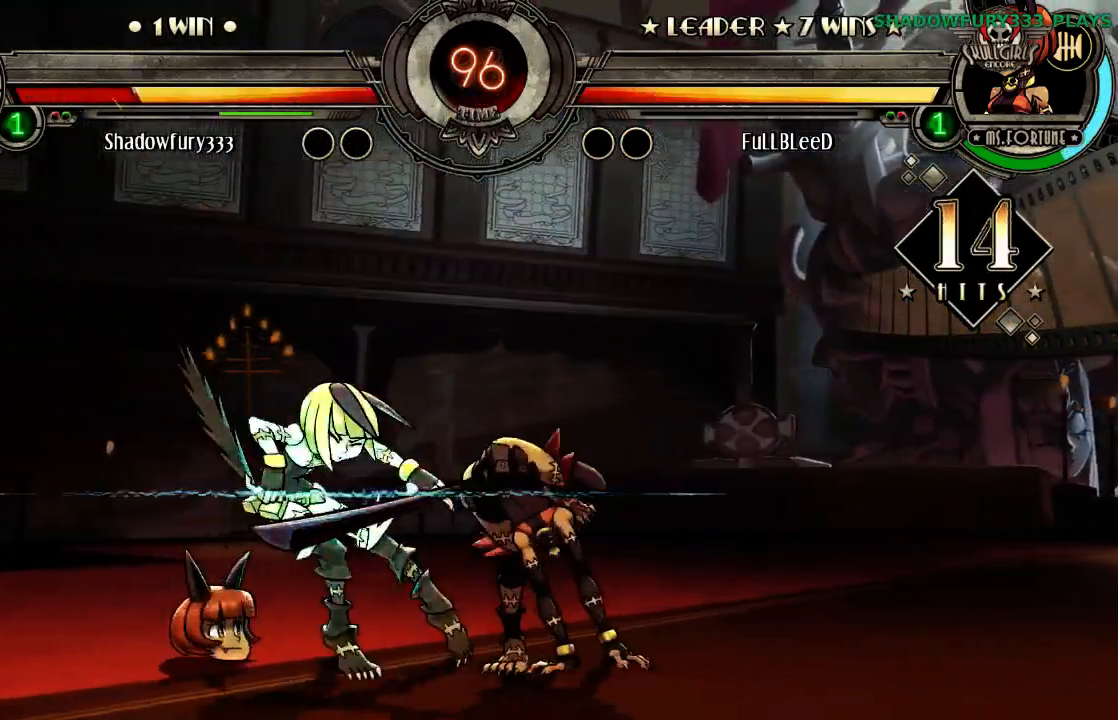
{"dt_ms": 500, "buttons": ["LP"], "events": [[50, "LP", "down"], [317, "LP", "up"], [383, "LP", "down"]]}
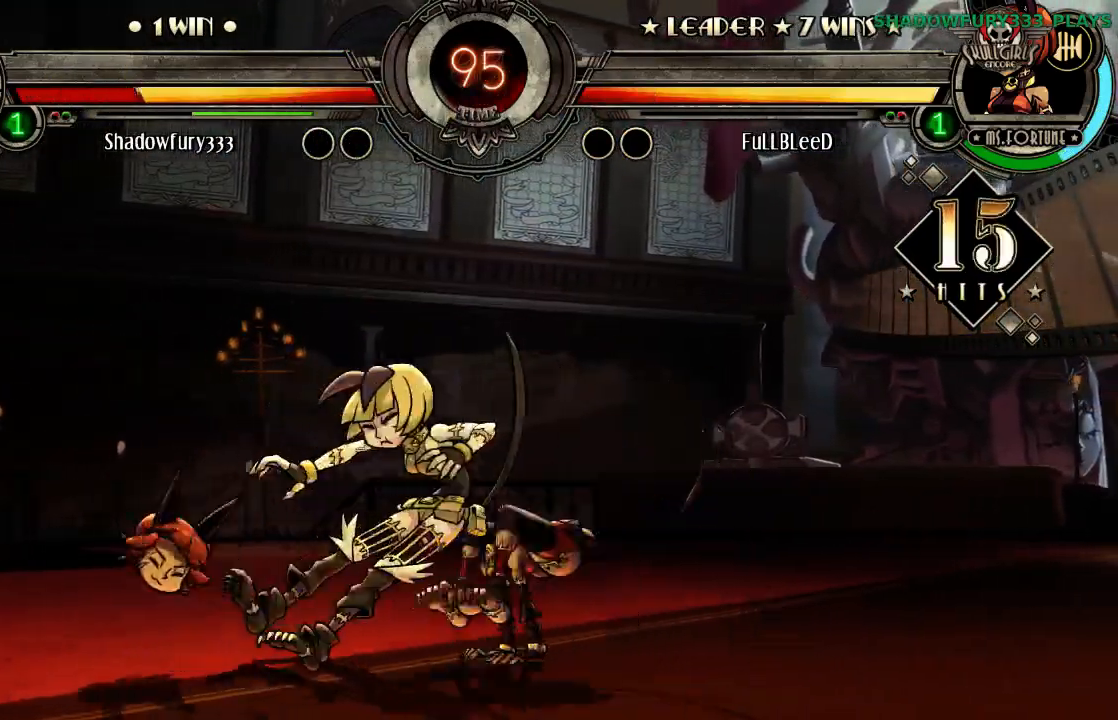
{"dt_ms": 500, "buttons": ["LP"], "events": [[183, "LP", "up"], [250, "LP", "down"], [383, "LP", "up"], [433, "LP", "down"]]}
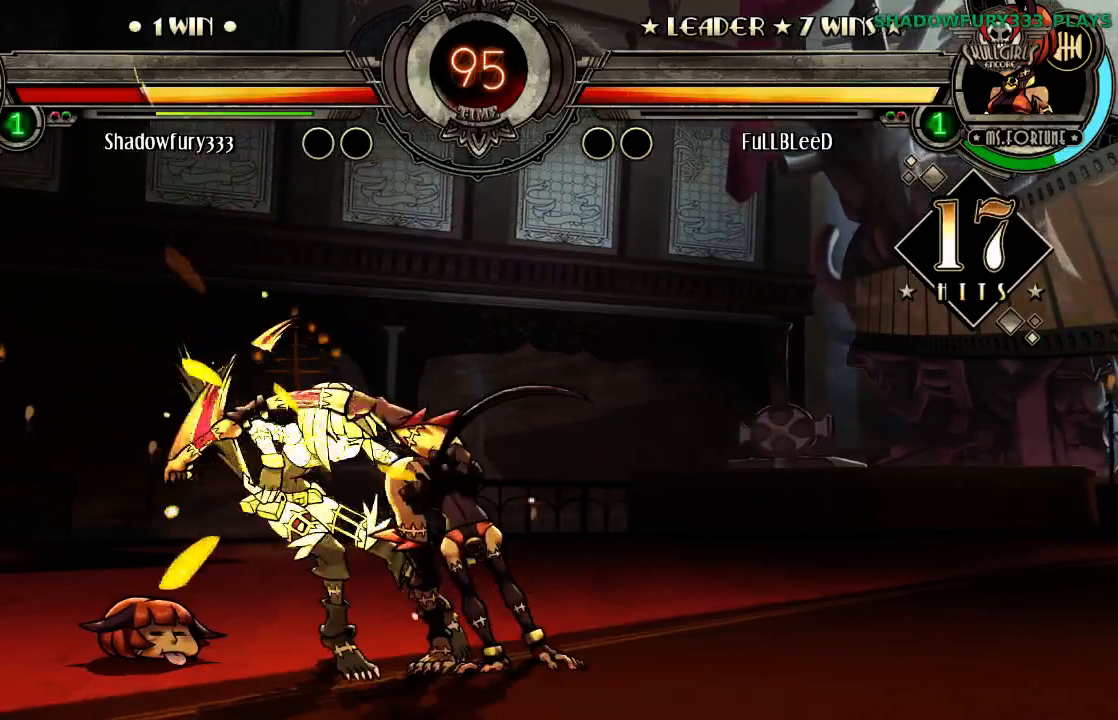
{"dt_ms": 500, "buttons": [], "events": [[33, "LP", "up"]]}
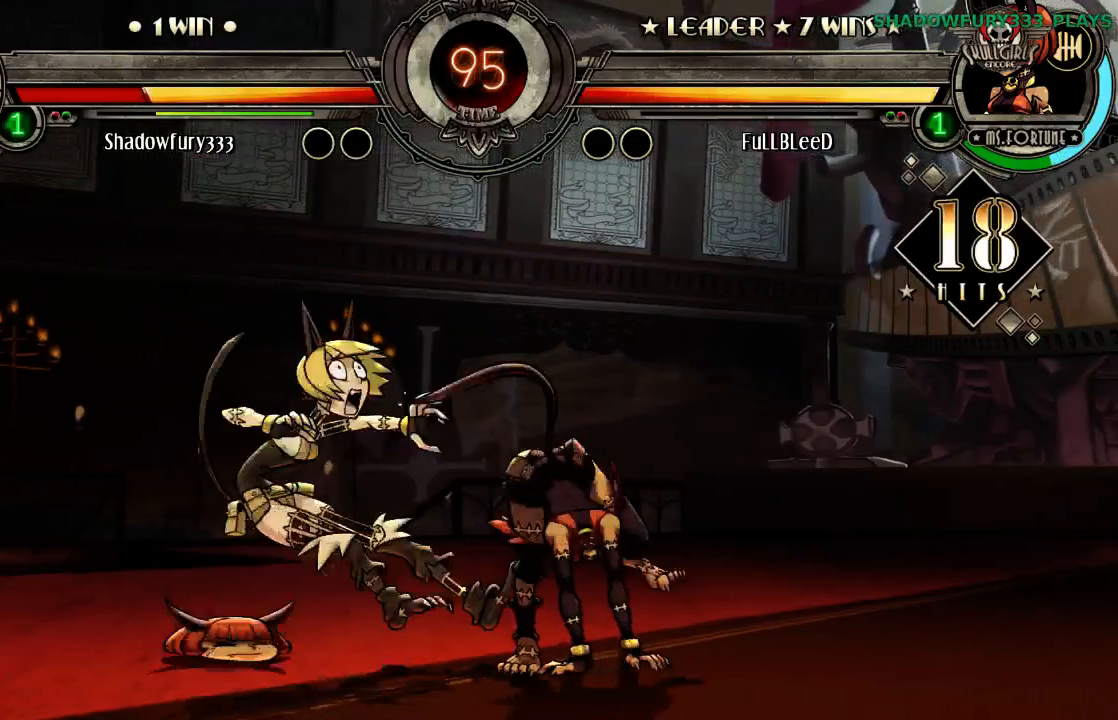
{"dt_ms": 500, "buttons": [], "events": []}
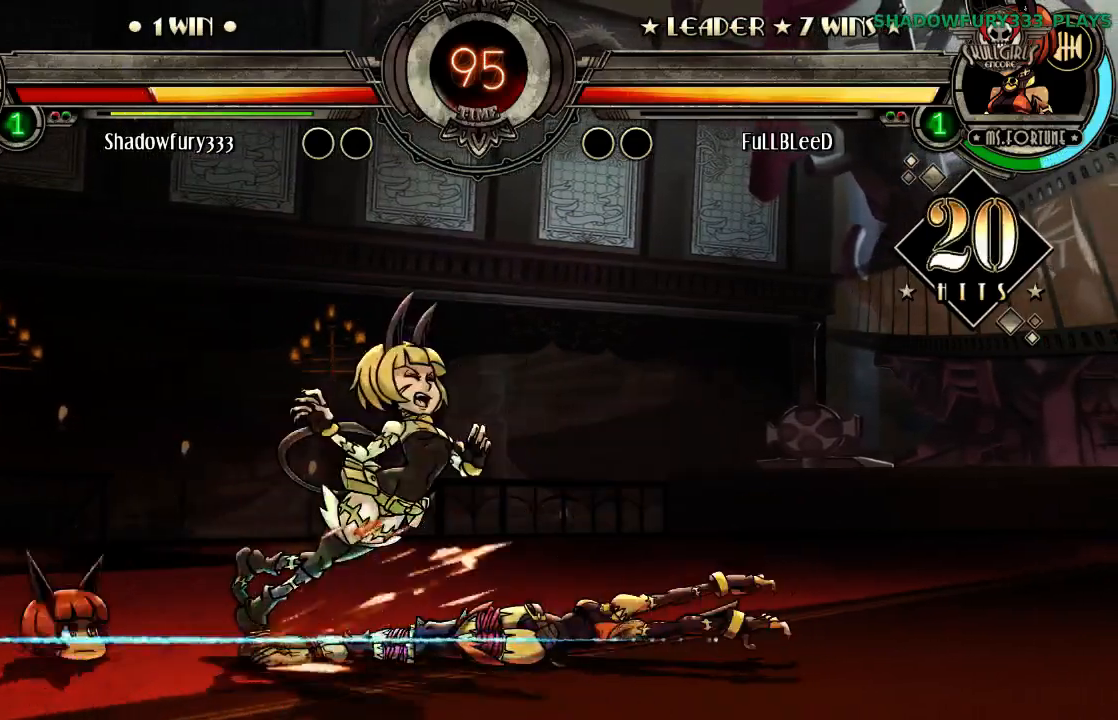
{"dt_ms": 500, "buttons": [], "events": []}
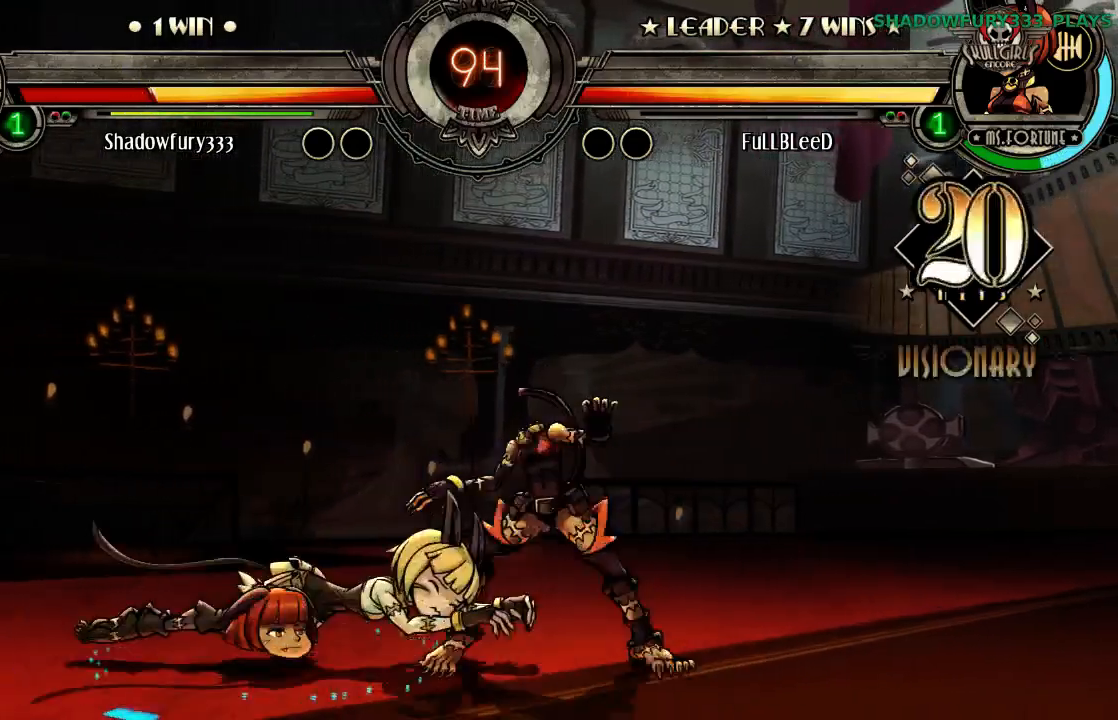
{"dt_ms": 500, "buttons": [], "events": []}
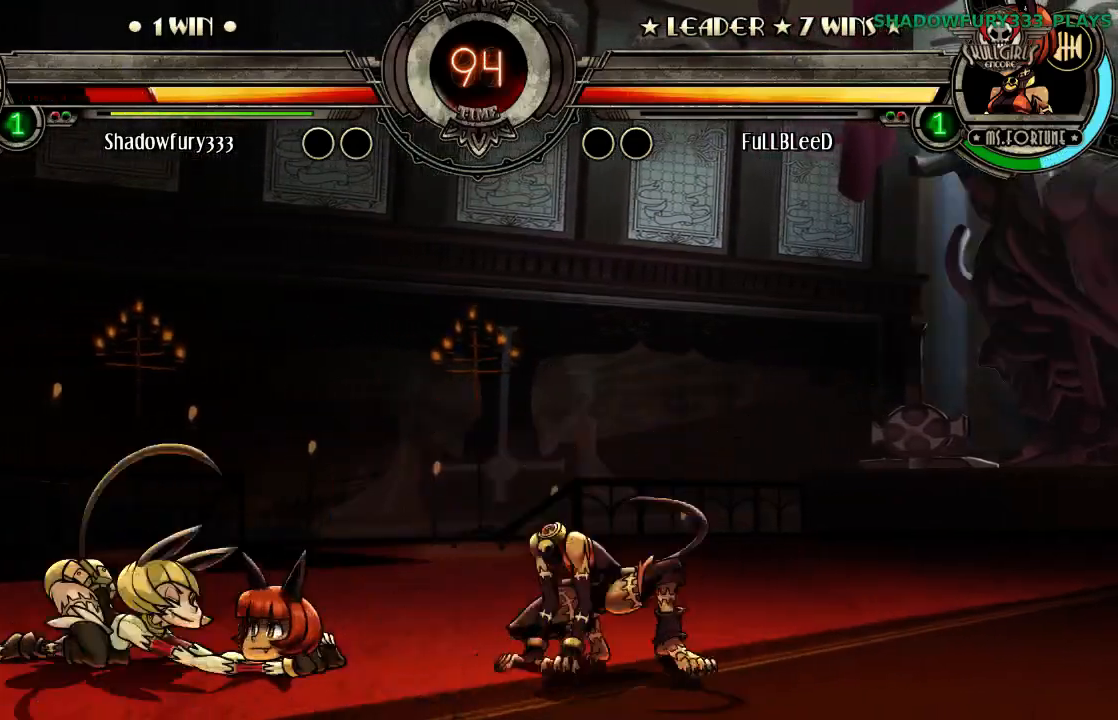
{"dt_ms": 500, "buttons": [], "events": []}
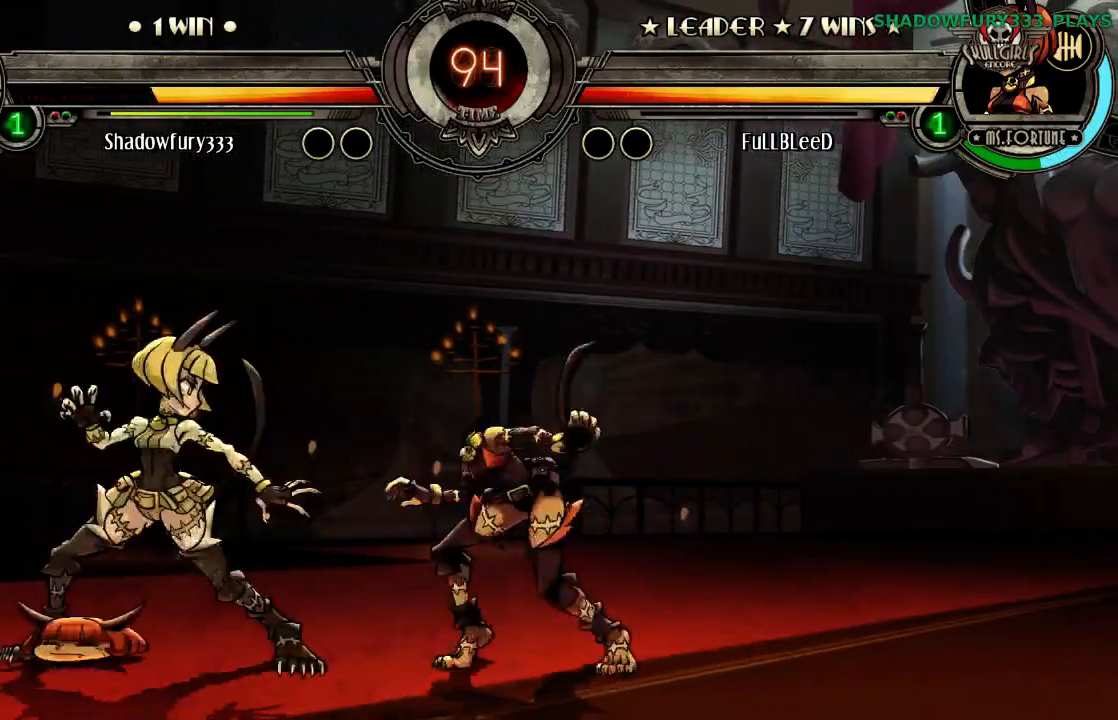
{"dt_ms": 500, "buttons": ["LP"]}
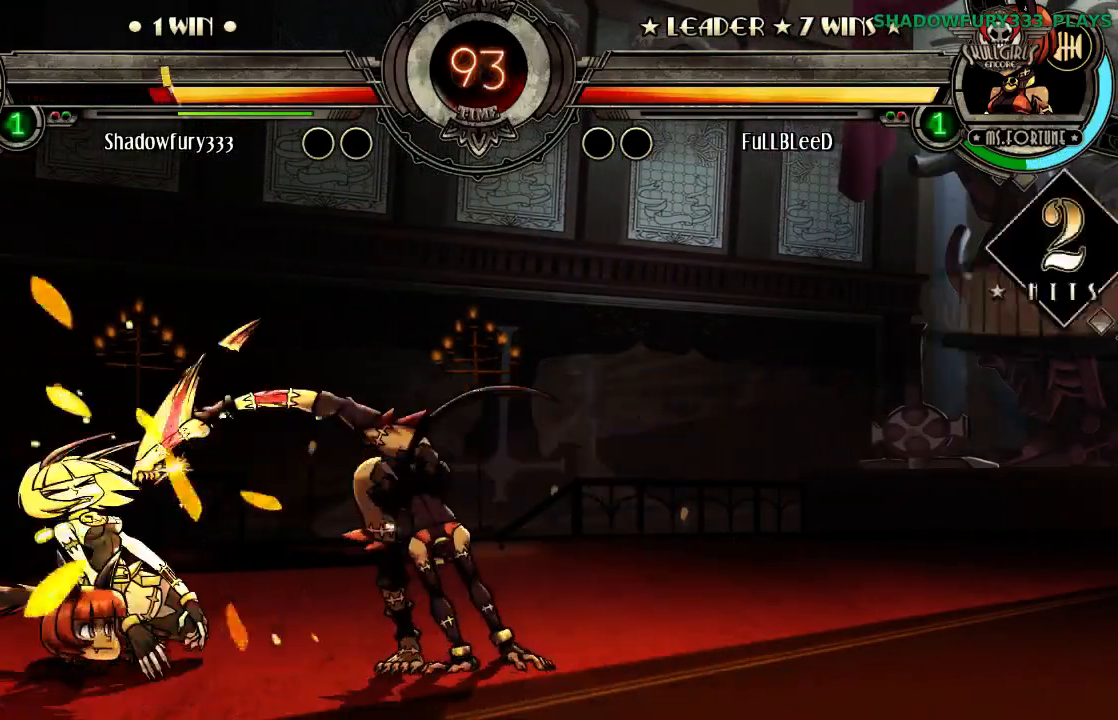
{"dt_ms": 500, "buttons": [], "events": [[50, "LP", "up"], [117, "LP", "down"], [250, "LP", "up"]]}
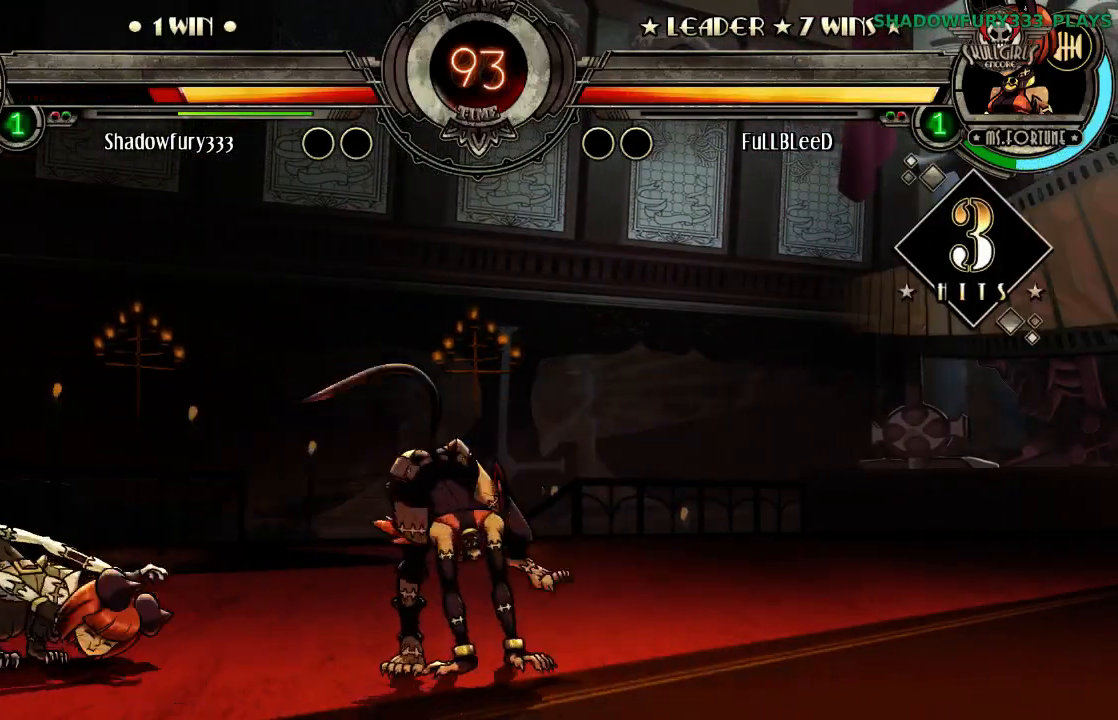
{"dt_ms": 500, "buttons": [], "events": []}
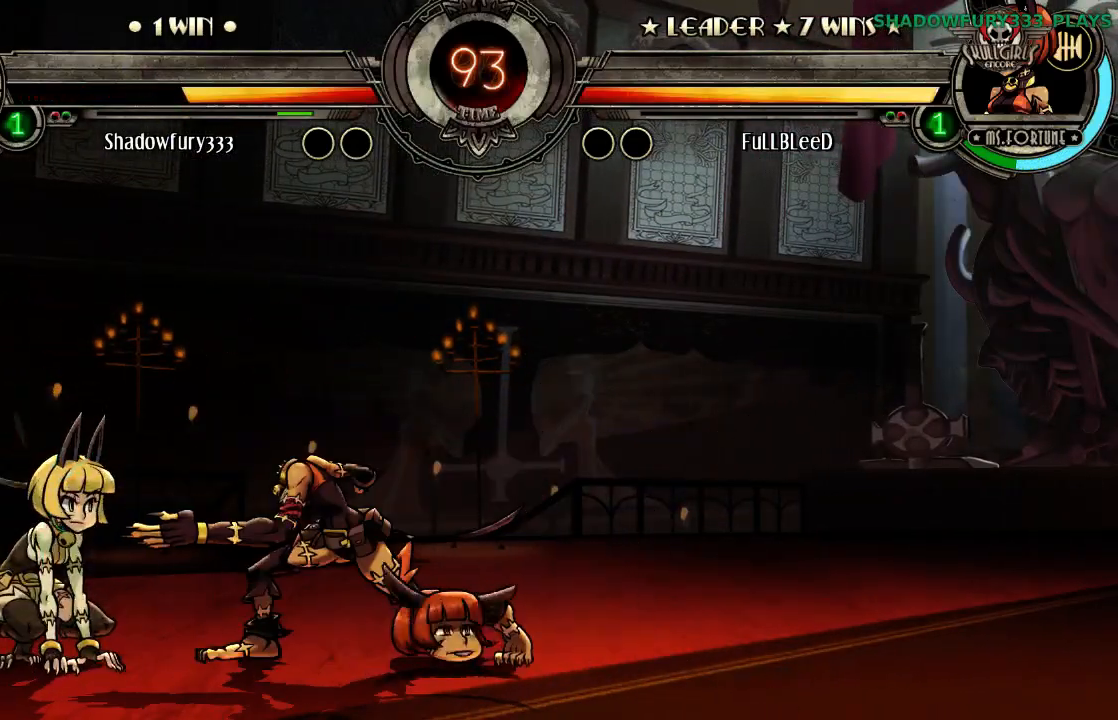
{"dt_ms": 500, "buttons": [], "events": []}
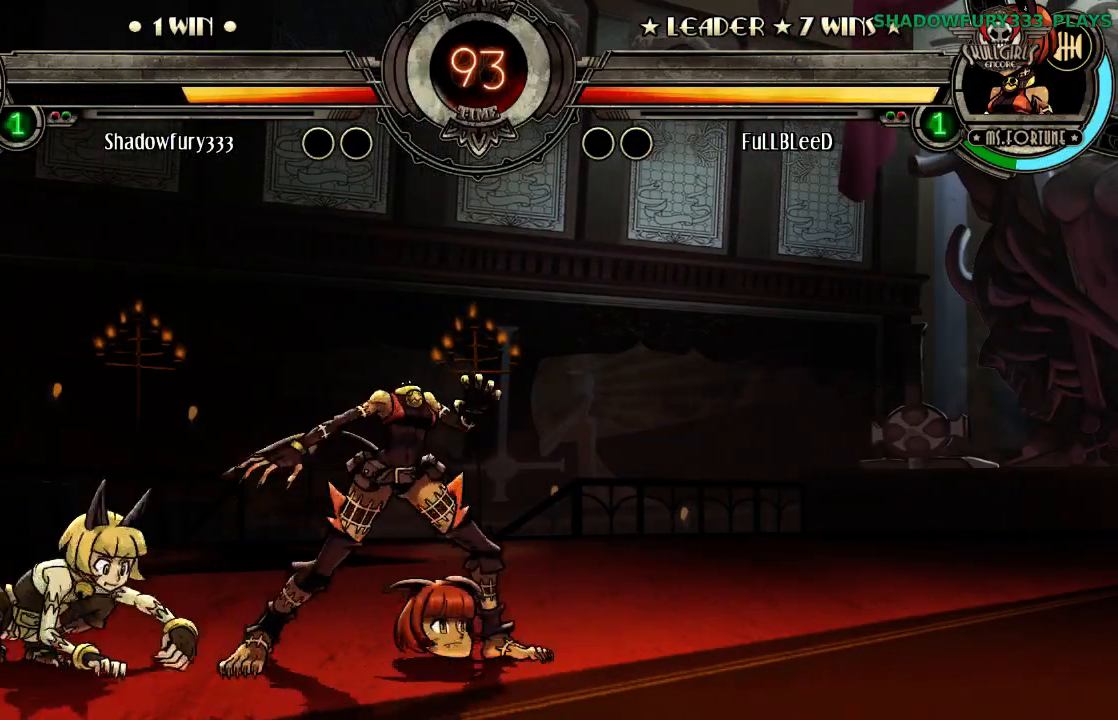
{"dt_ms": 500, "buttons": [], "events": [[133, "LP", "down"], [200, "LP", "up"]]}